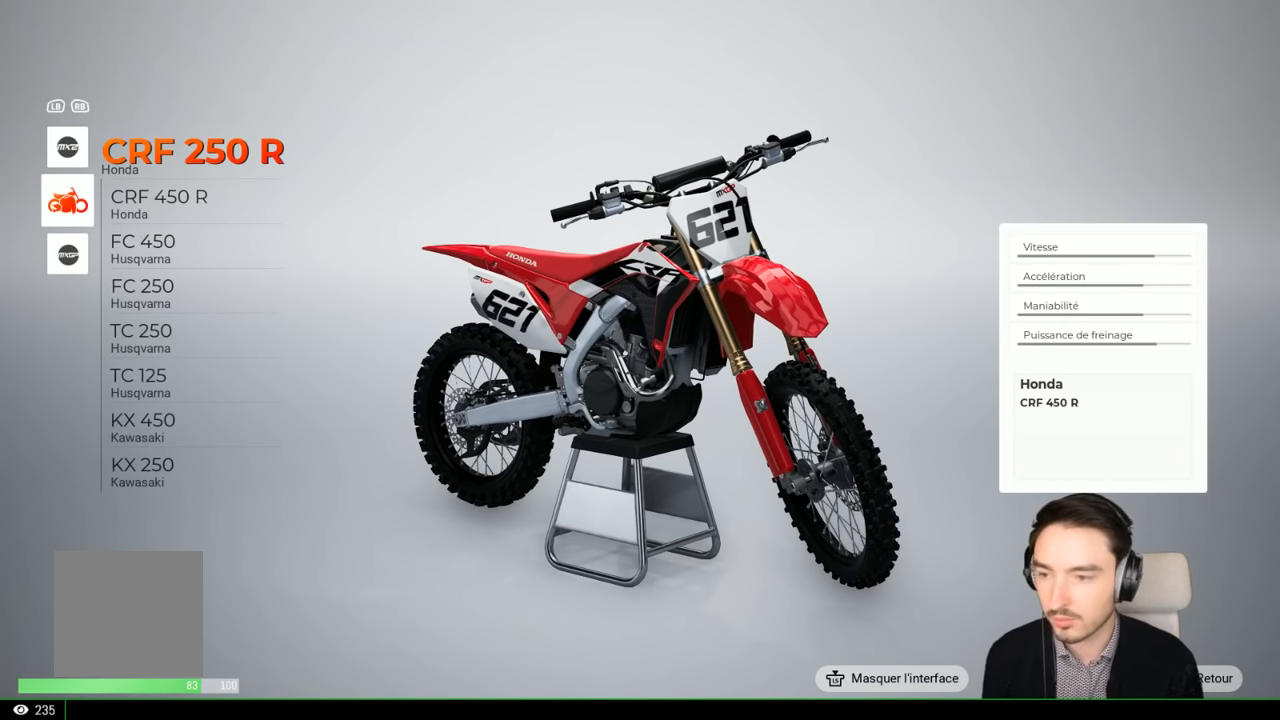
Gameplay with a controller (Xbox layout); each line is a JSON object with the inputs held at the frame after it. "events" lists button and stick changes between this image and that frame as [ms after this image, input, new state], when the widget could be followed in between. Not read: L3 R3.
{"buttons": [], "left_stick": "center", "right_stick": "center", "events": [[367, "left_stick", "down"], [467, "left_stick", "center"]]}
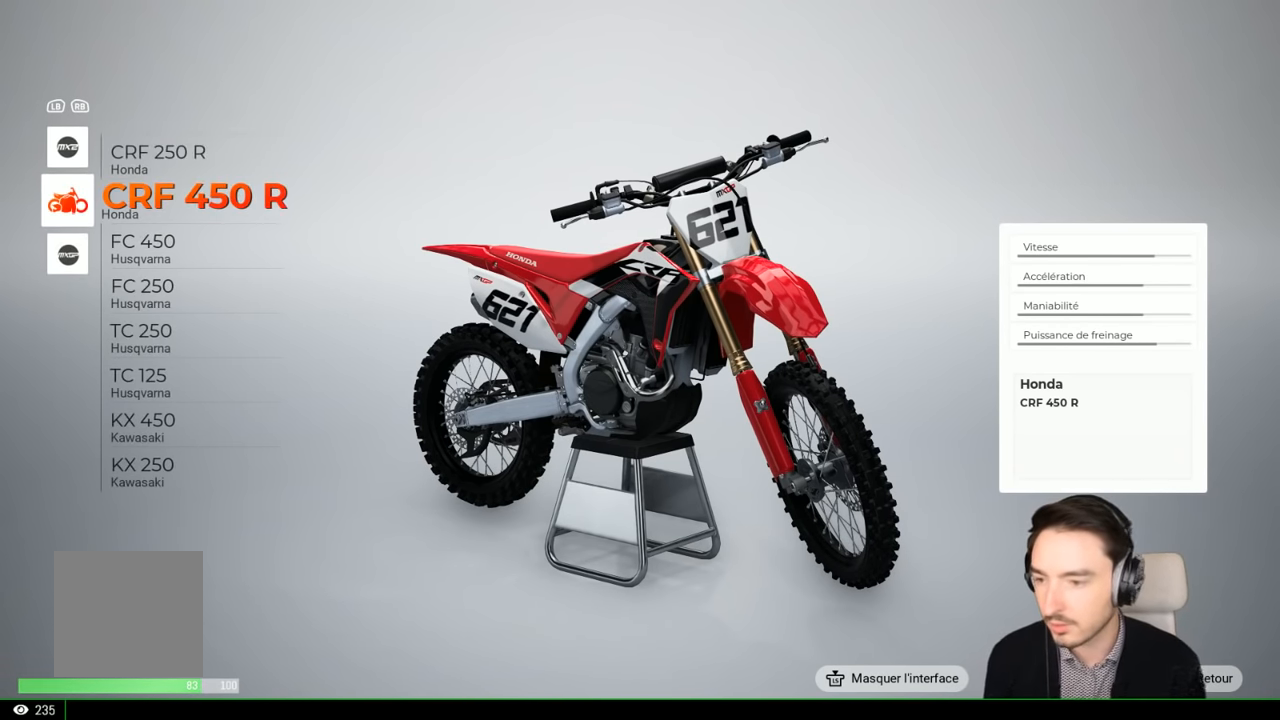
{"buttons": [], "left_stick": "center", "right_stick": "center", "events": [[234, "left_stick", "down"], [334, "left_stick", "center"]]}
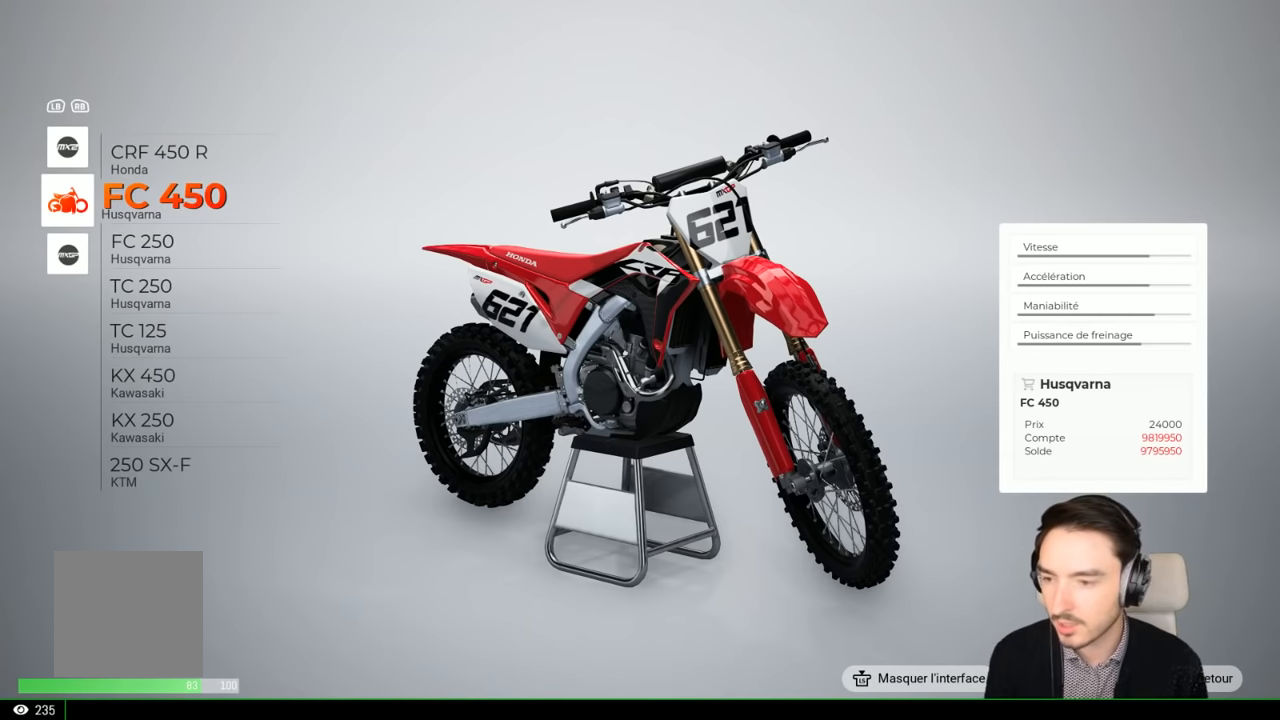
{"buttons": [], "left_stick": "down", "right_stick": "center", "events": [[167, "left_stick", "down"], [267, "left_stick", "center"], [434, "left_stick", "down"]]}
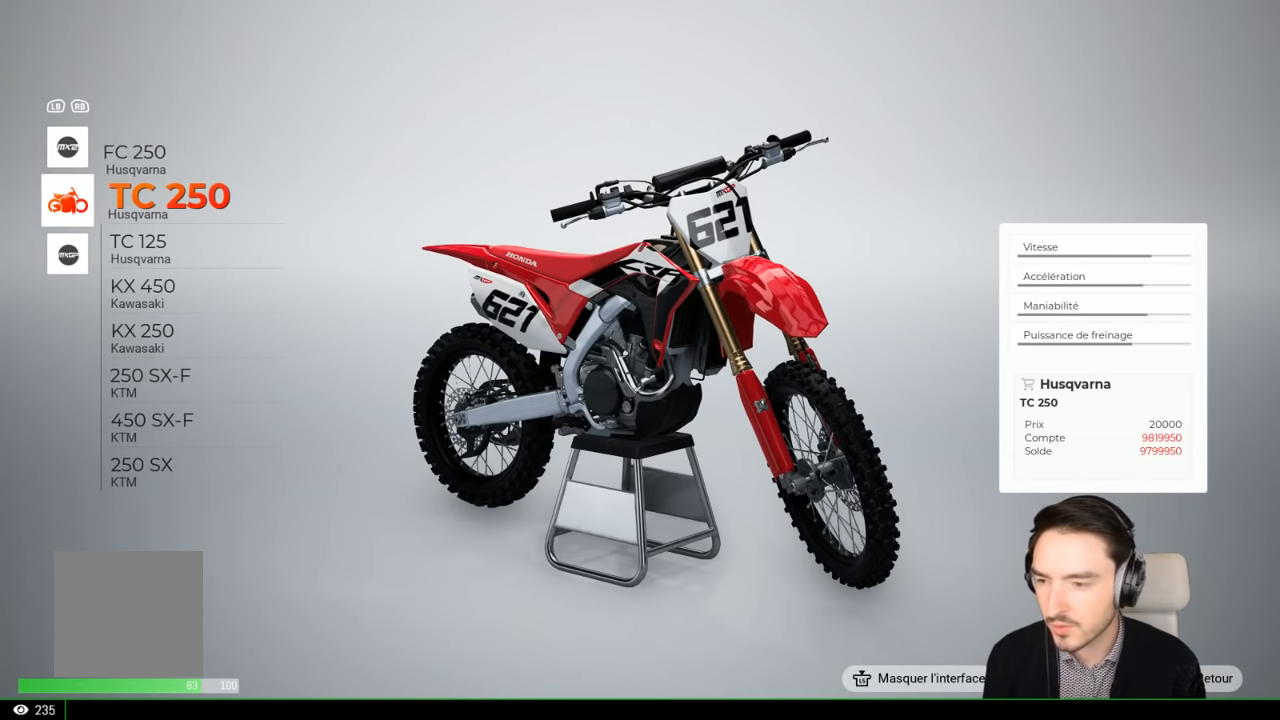
{"buttons": [], "left_stick": "center", "right_stick": "center", "events": [[134, "left_stick", "center"]]}
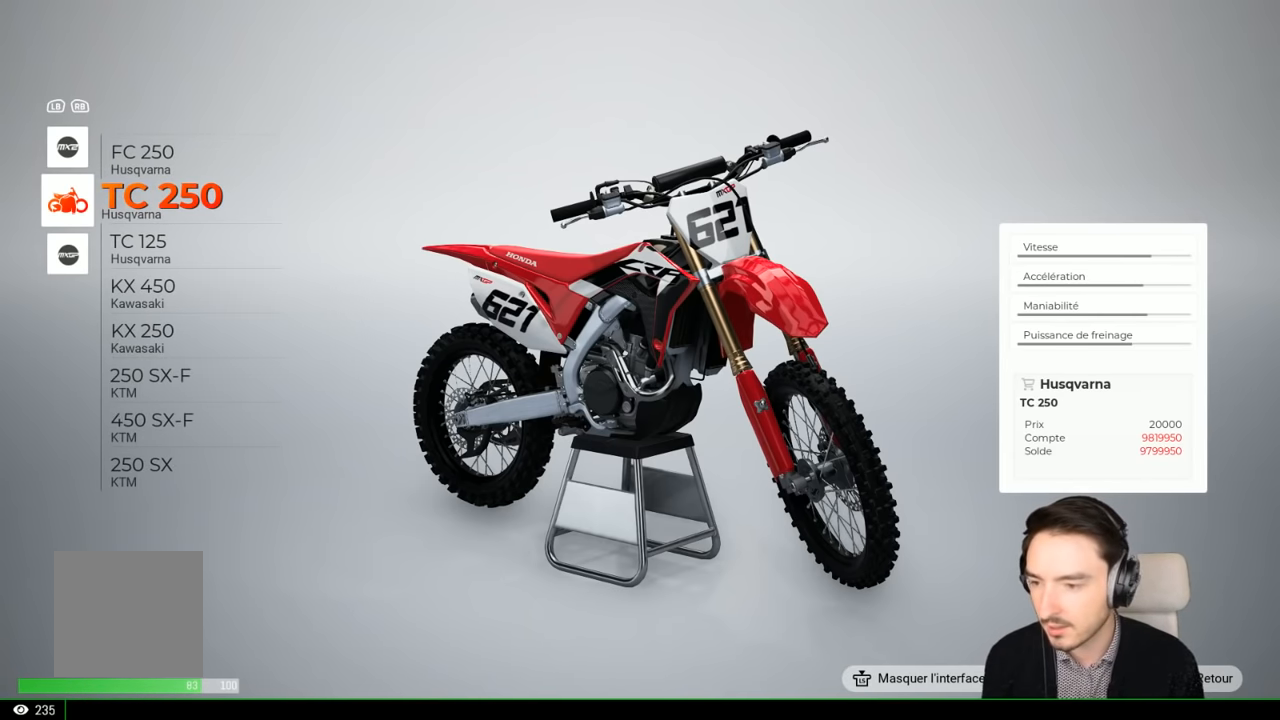
{"buttons": [], "left_stick": "center", "right_stick": "center", "events": []}
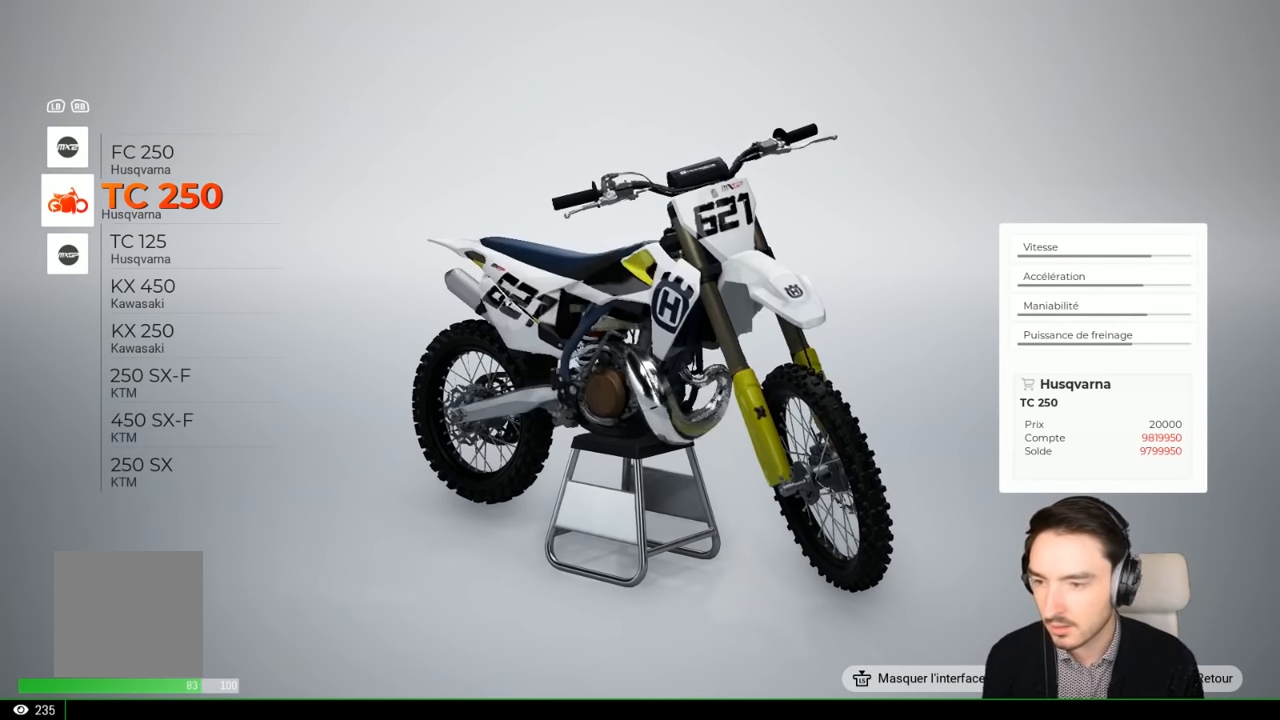
{"buttons": [], "left_stick": "center", "right_stick": "right", "events": [[334, "right_stick", "right"]]}
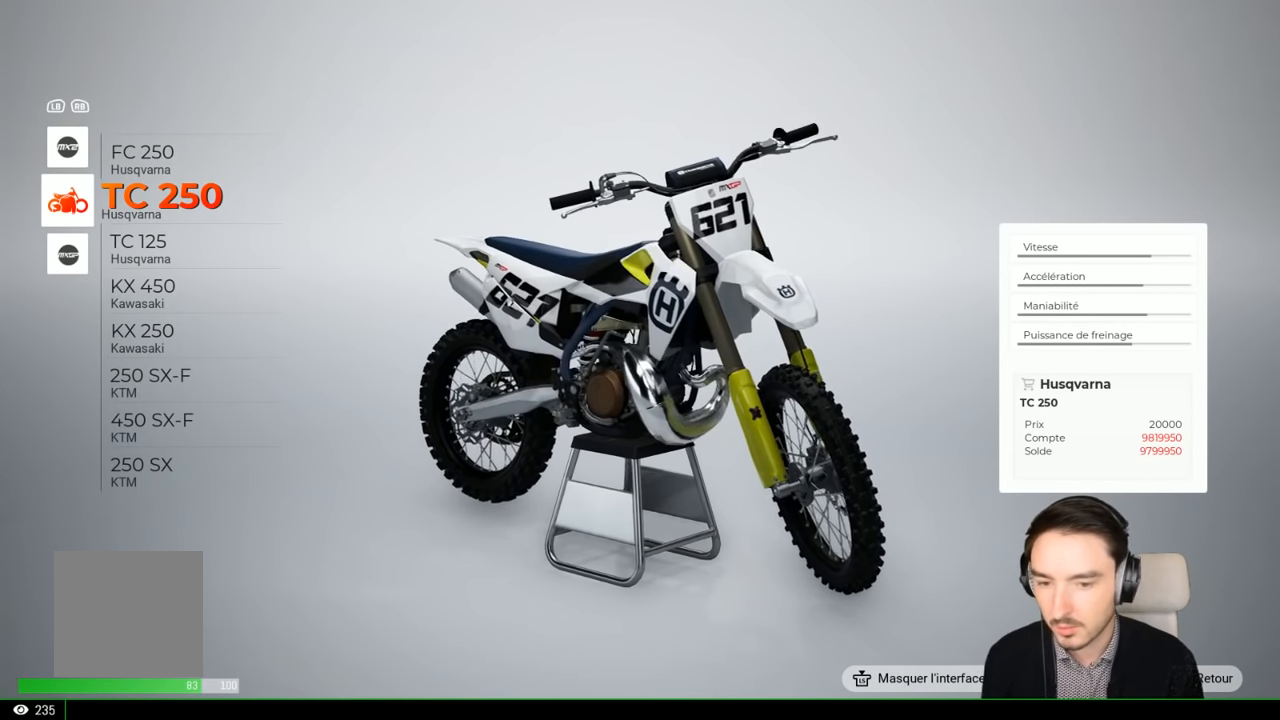
{"buttons": [], "left_stick": "center", "right_stick": "right", "events": []}
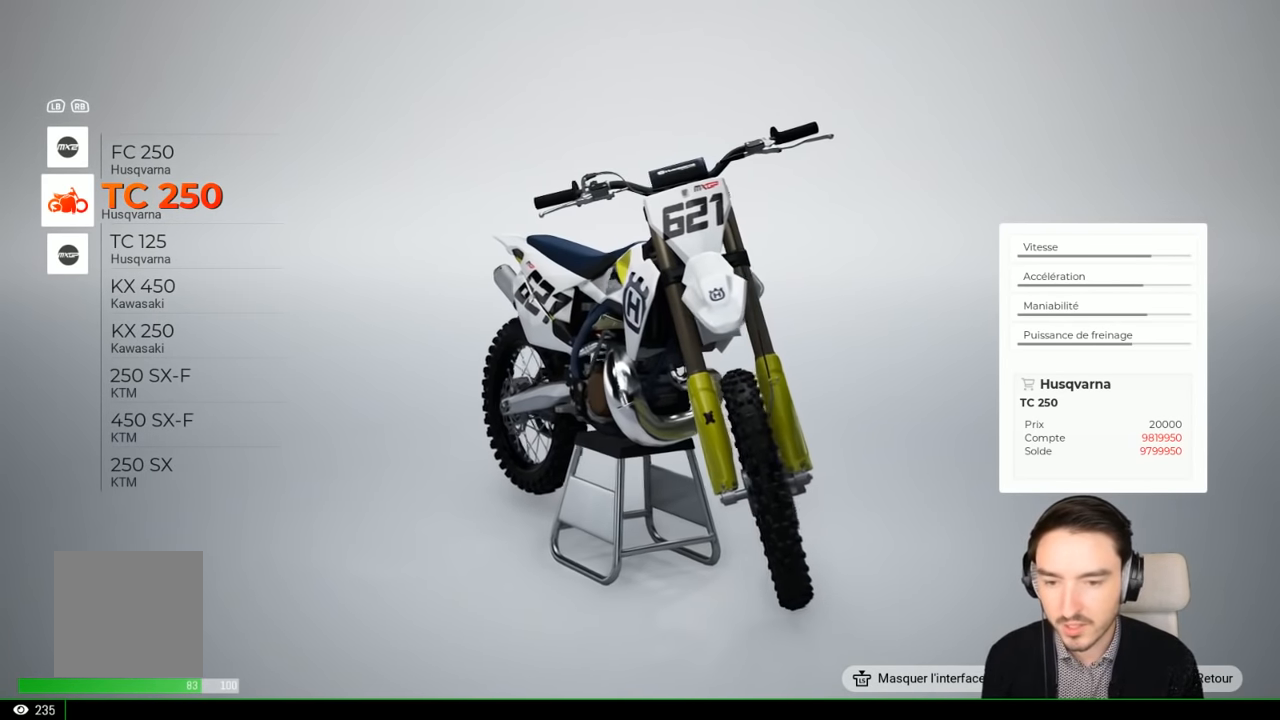
{"buttons": [], "left_stick": "center", "right_stick": "left", "events": [[134, "right_stick", "center"], [334, "right_stick", "left"]]}
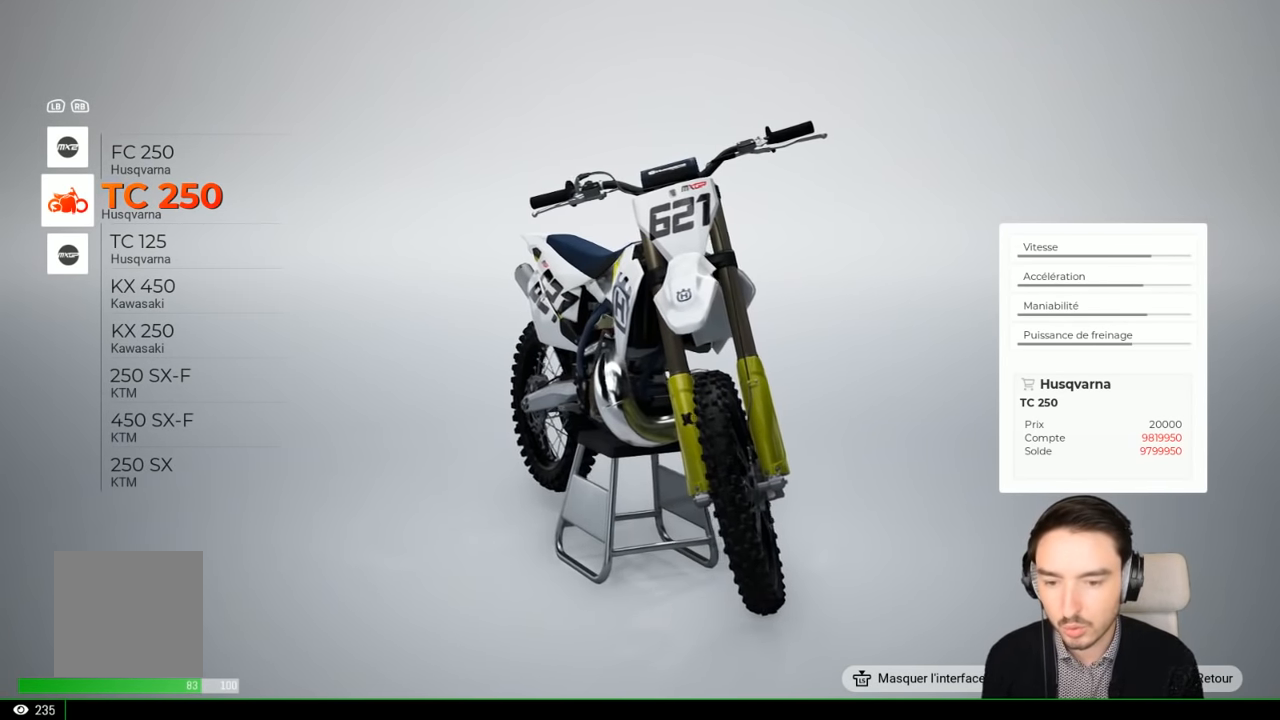
{"buttons": [], "left_stick": "center", "right_stick": "left", "events": []}
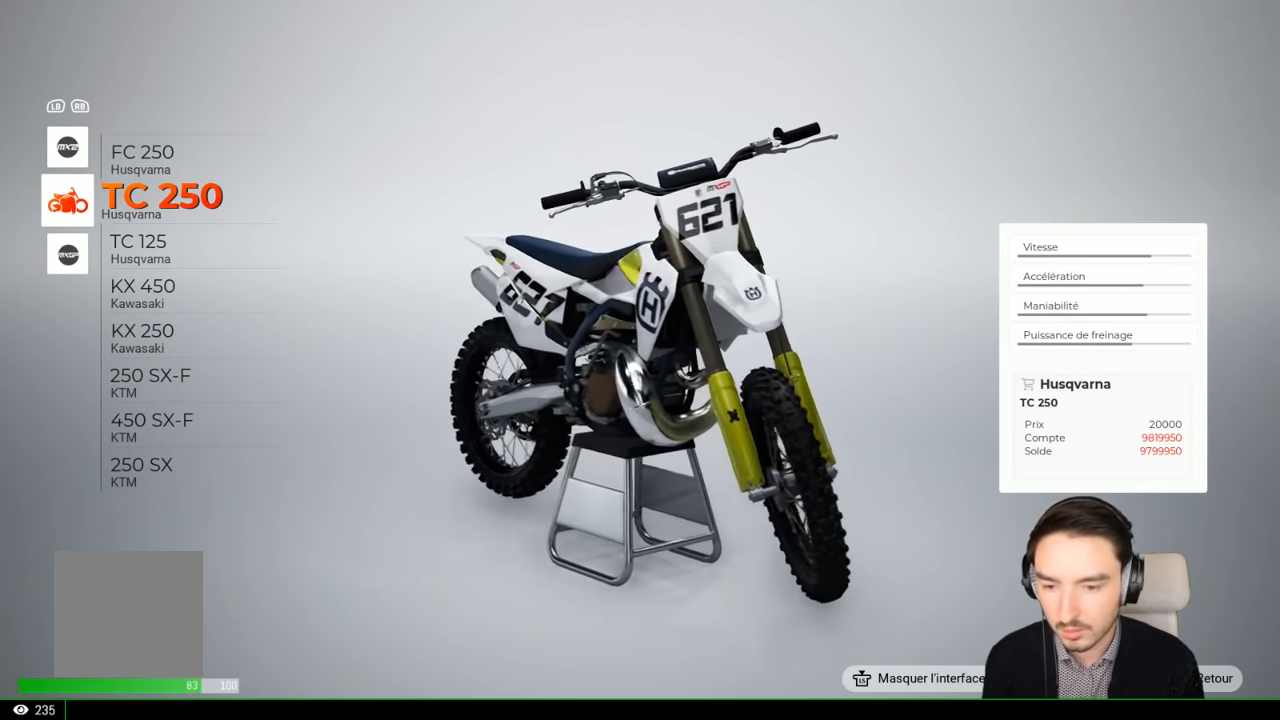
{"buttons": [], "left_stick": "center", "right_stick": "left", "events": []}
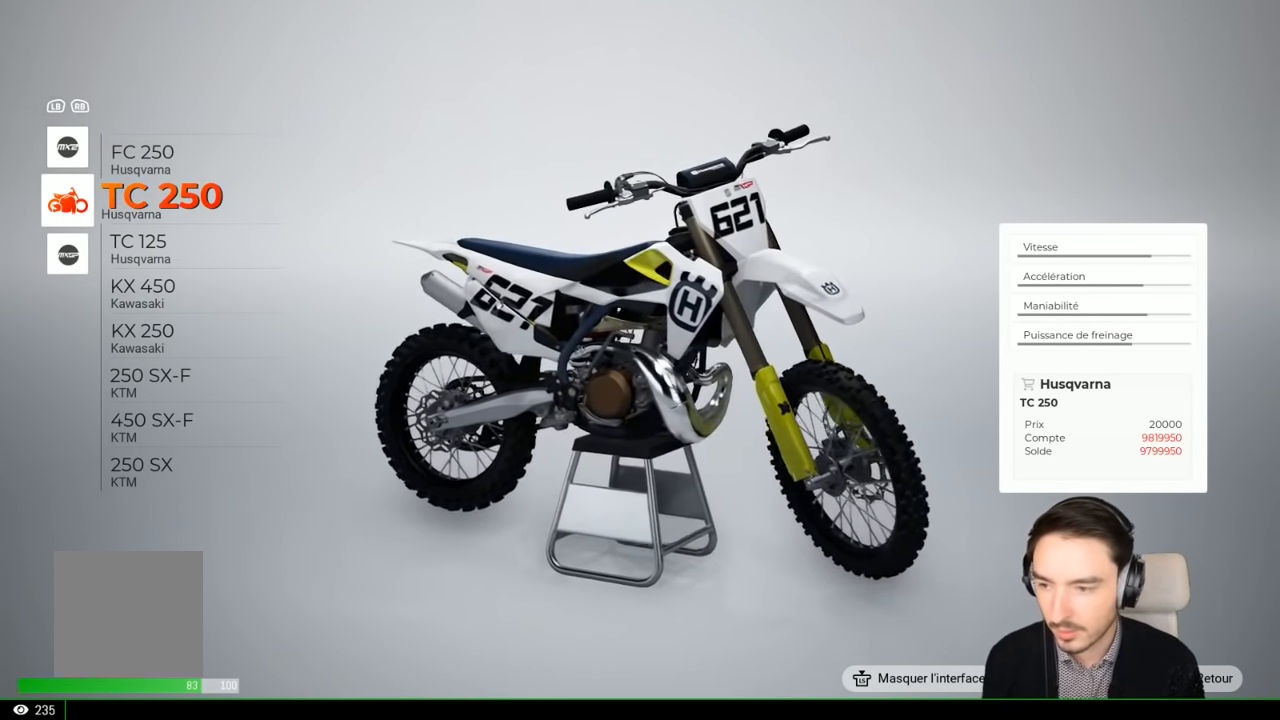
{"buttons": [], "left_stick": "center", "right_stick": "center", "events": [[234, "right_stick", "center"]]}
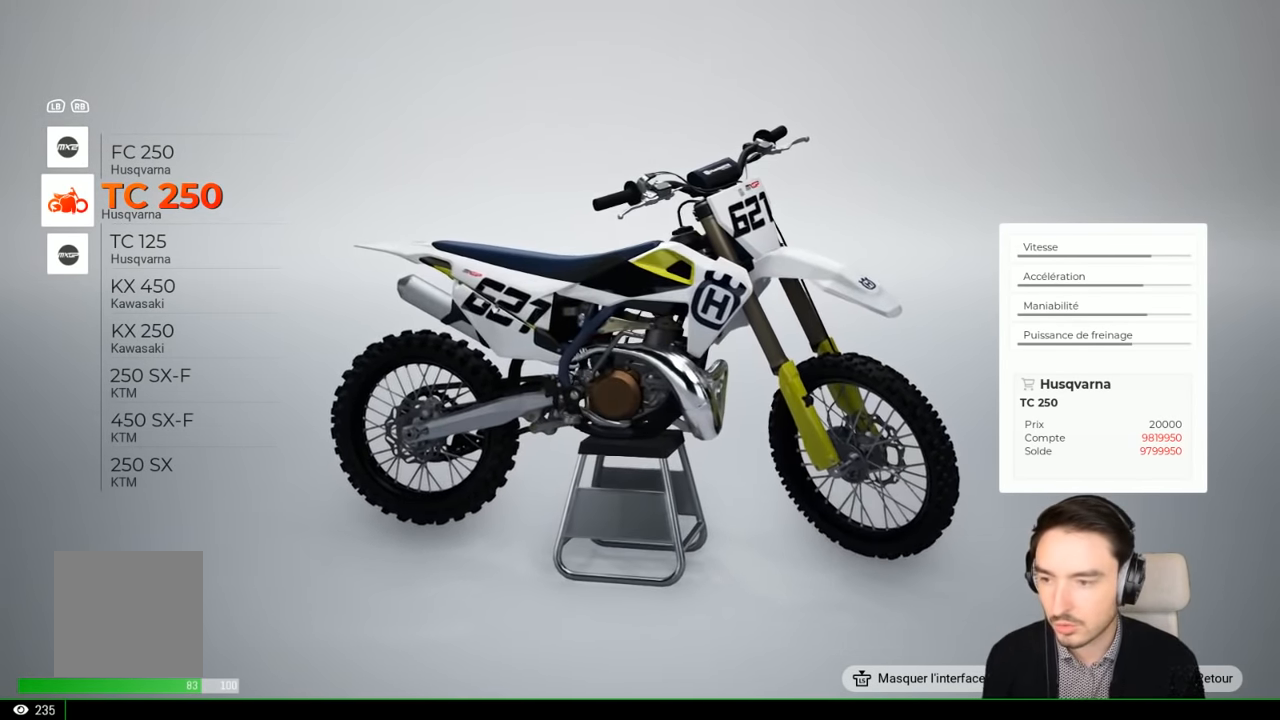
{"buttons": [], "left_stick": "center", "right_stick": "center", "events": [[17, "left_stick", "down"], [100, "left_stick", "center"], [250, "left_stick", "down"], [350, "left_stick", "center"]]}
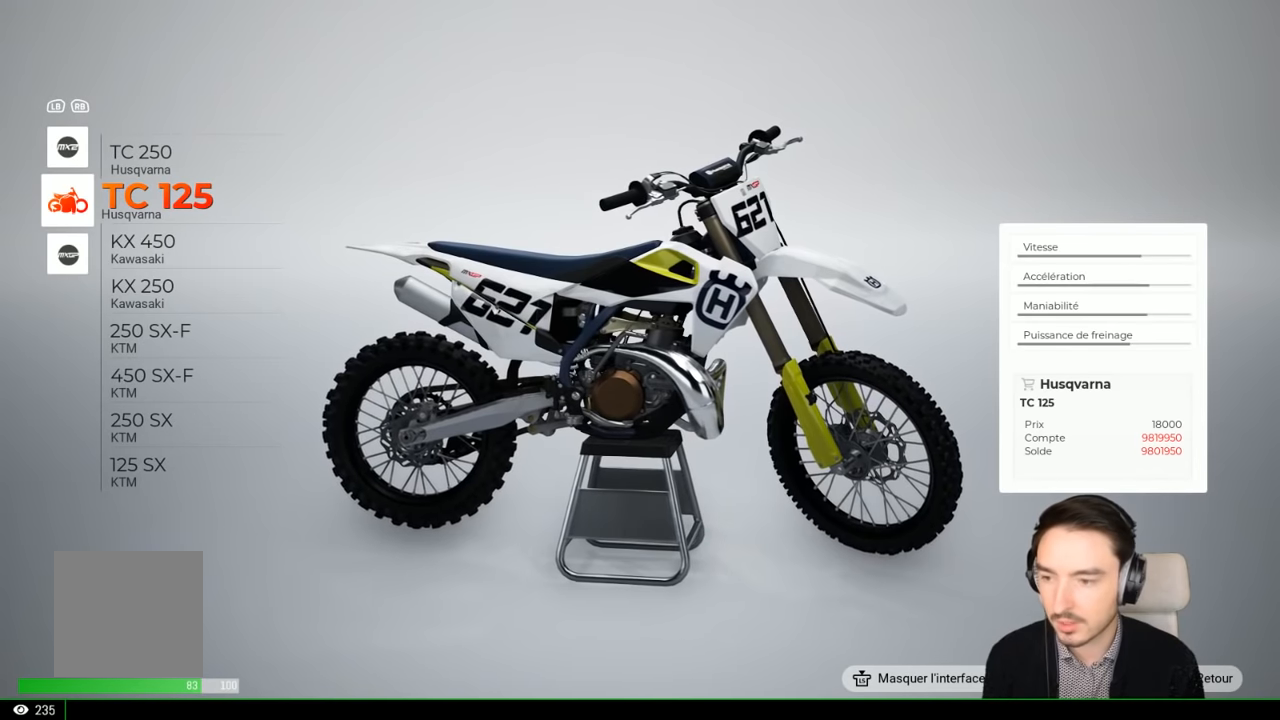
{"buttons": [], "left_stick": "center", "right_stick": "center", "events": []}
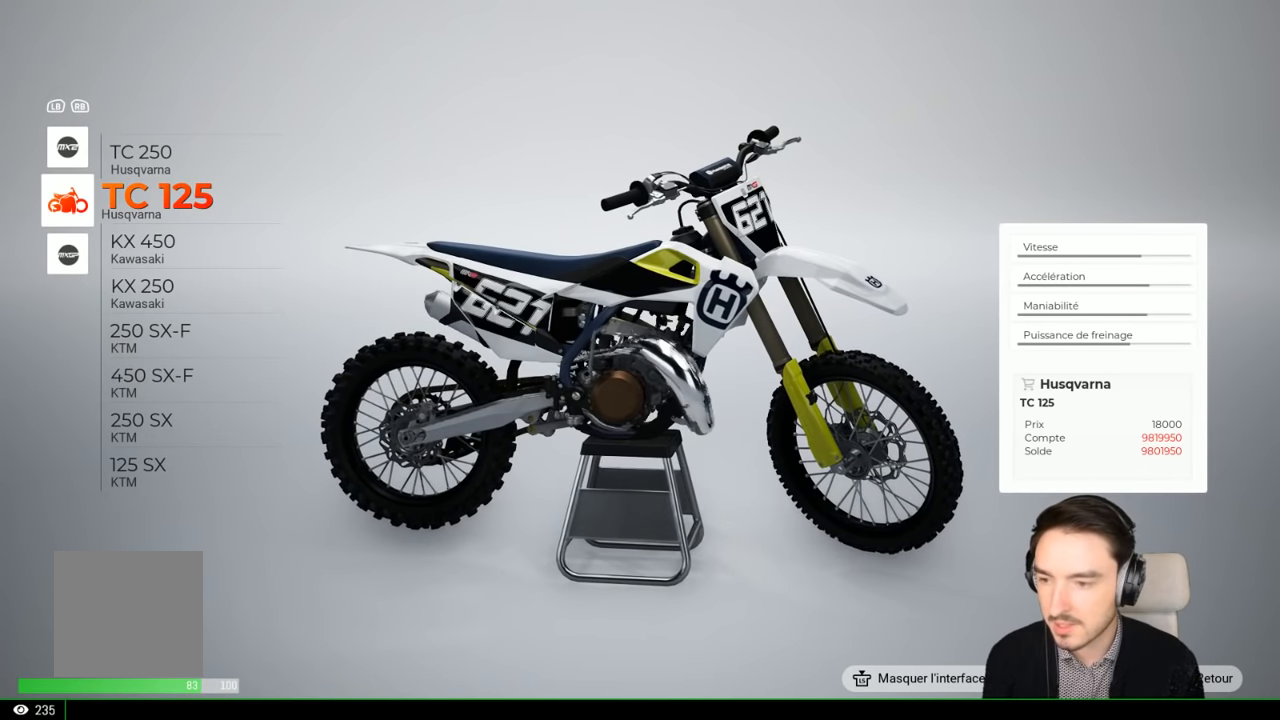
{"buttons": [], "left_stick": "center", "right_stick": "center", "events": [[167, "left_stick", "down"], [300, "left_stick", "center"]]}
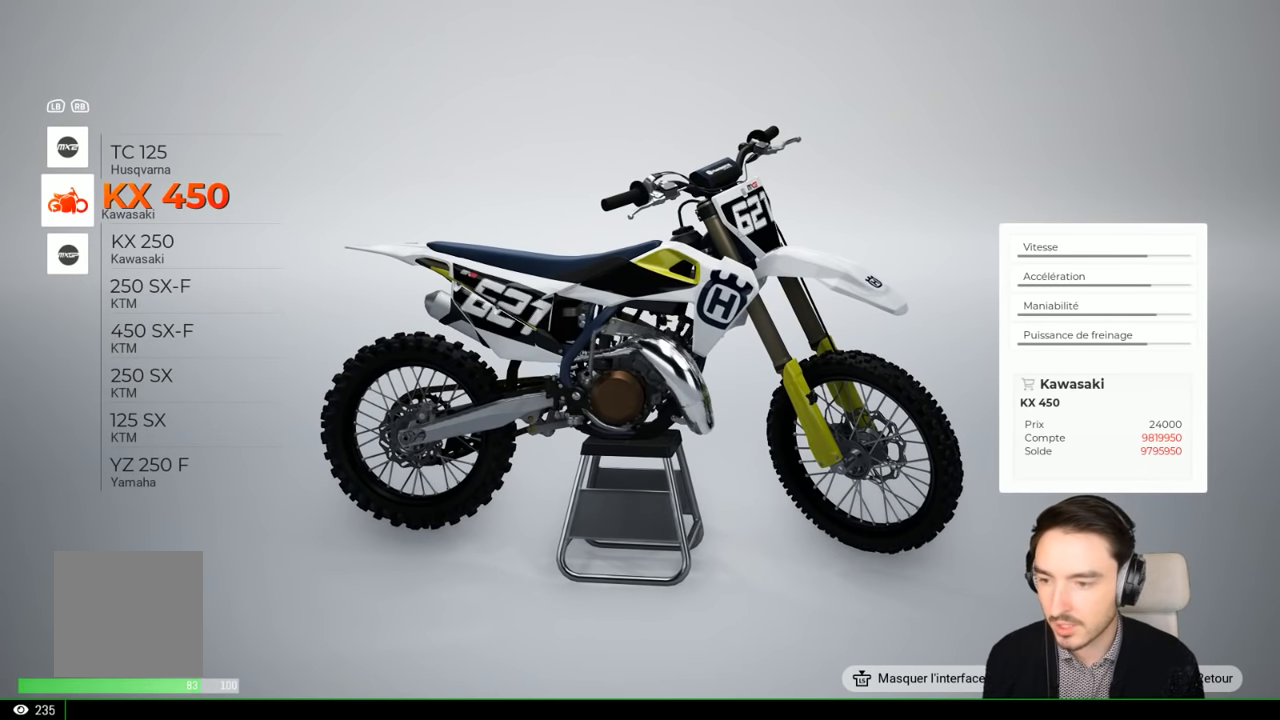
{"buttons": [], "left_stick": "center", "right_stick": "center", "events": []}
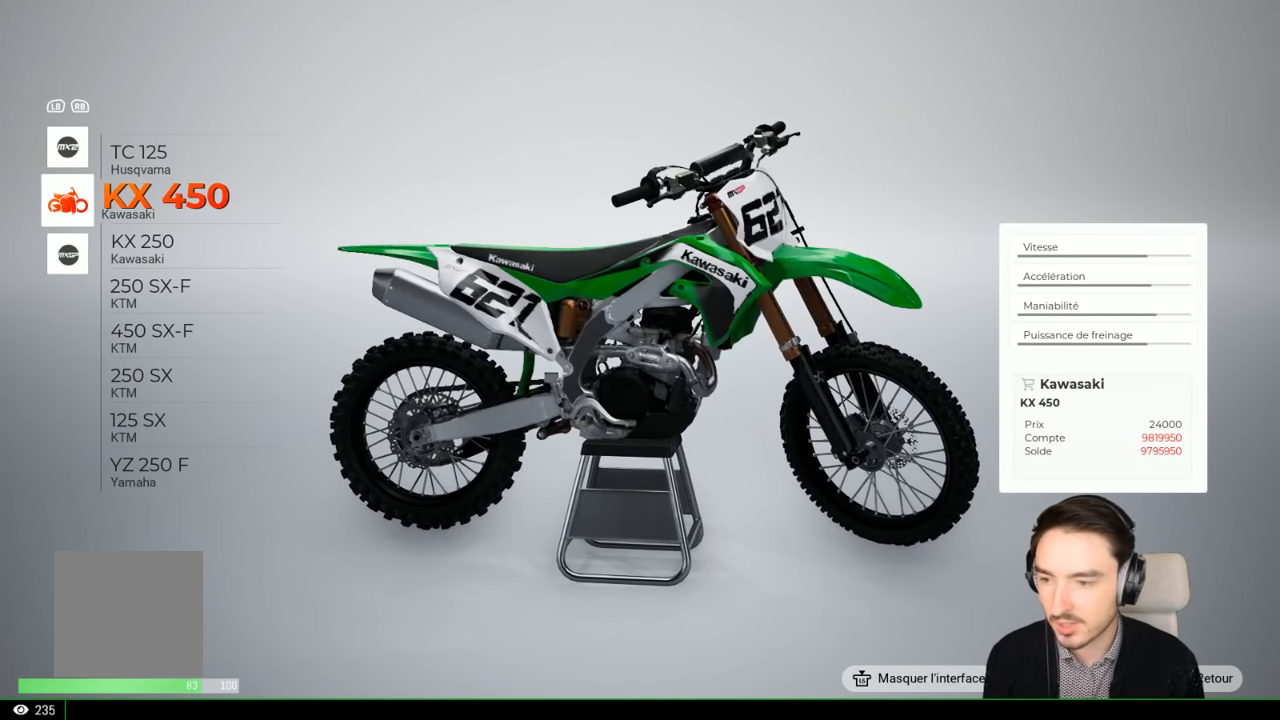
{"buttons": [], "left_stick": "center", "right_stick": "right", "events": [[200, "right_stick", "right"]]}
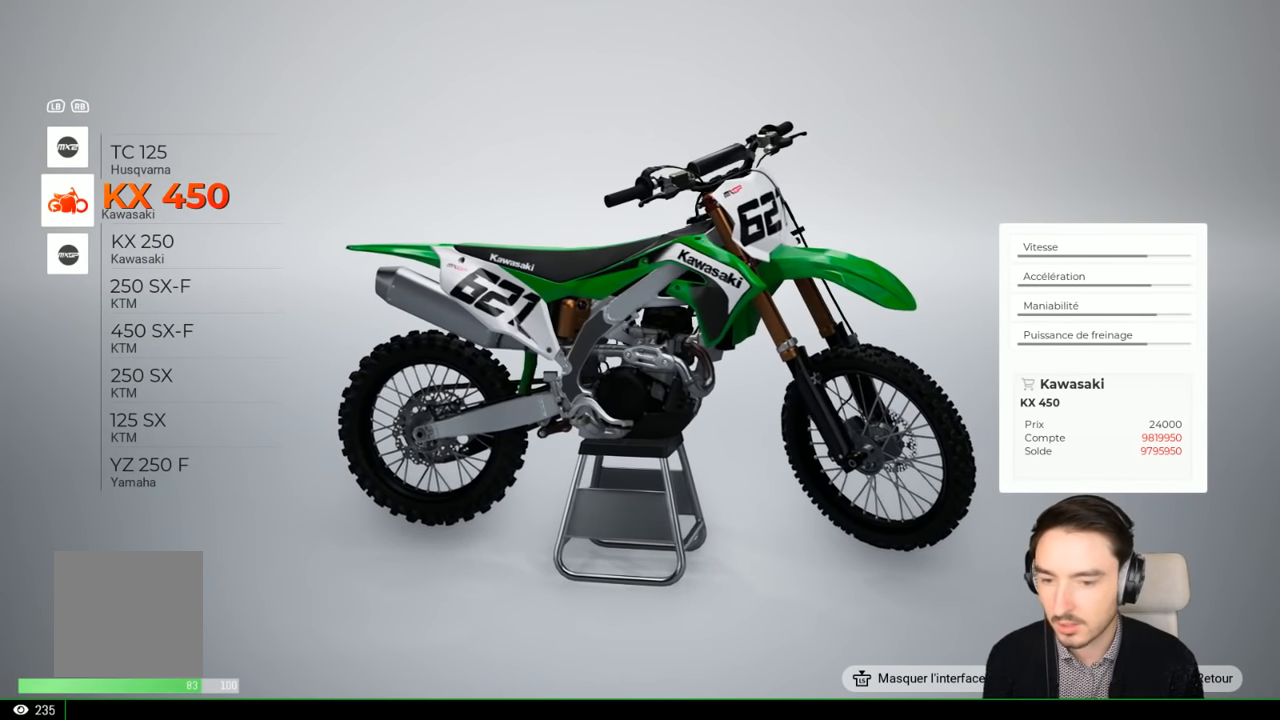
{"buttons": [], "left_stick": "center", "right_stick": "right", "events": []}
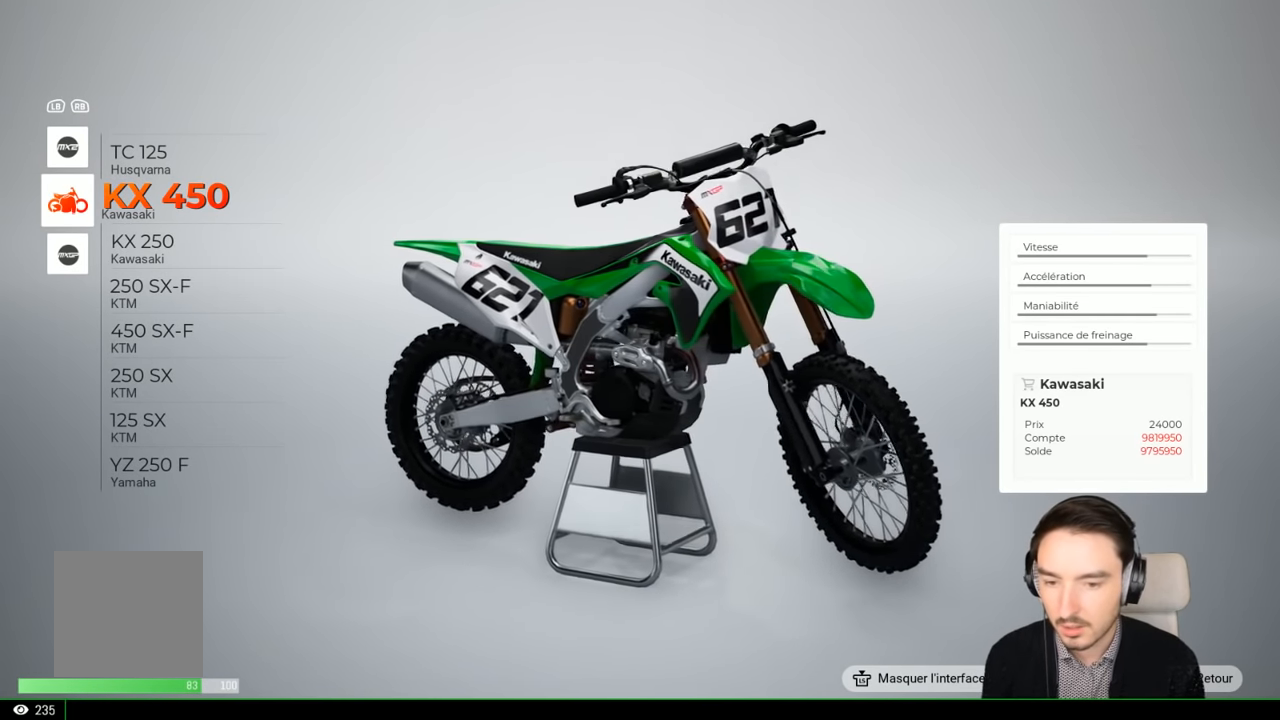
{"buttons": [], "left_stick": "center", "right_stick": "center", "events": [[67, "right_stick", "center"]]}
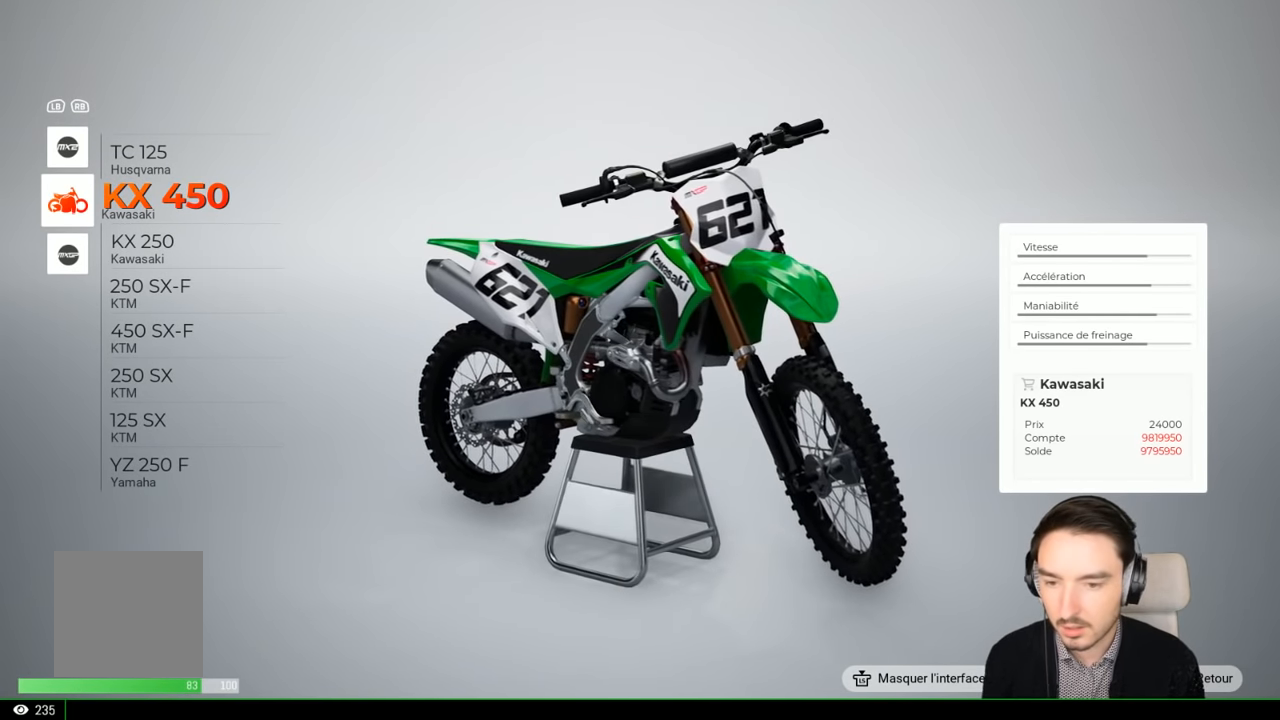
{"buttons": [], "left_stick": "center", "right_stick": "left", "events": [[434, "right_stick", "left"]]}
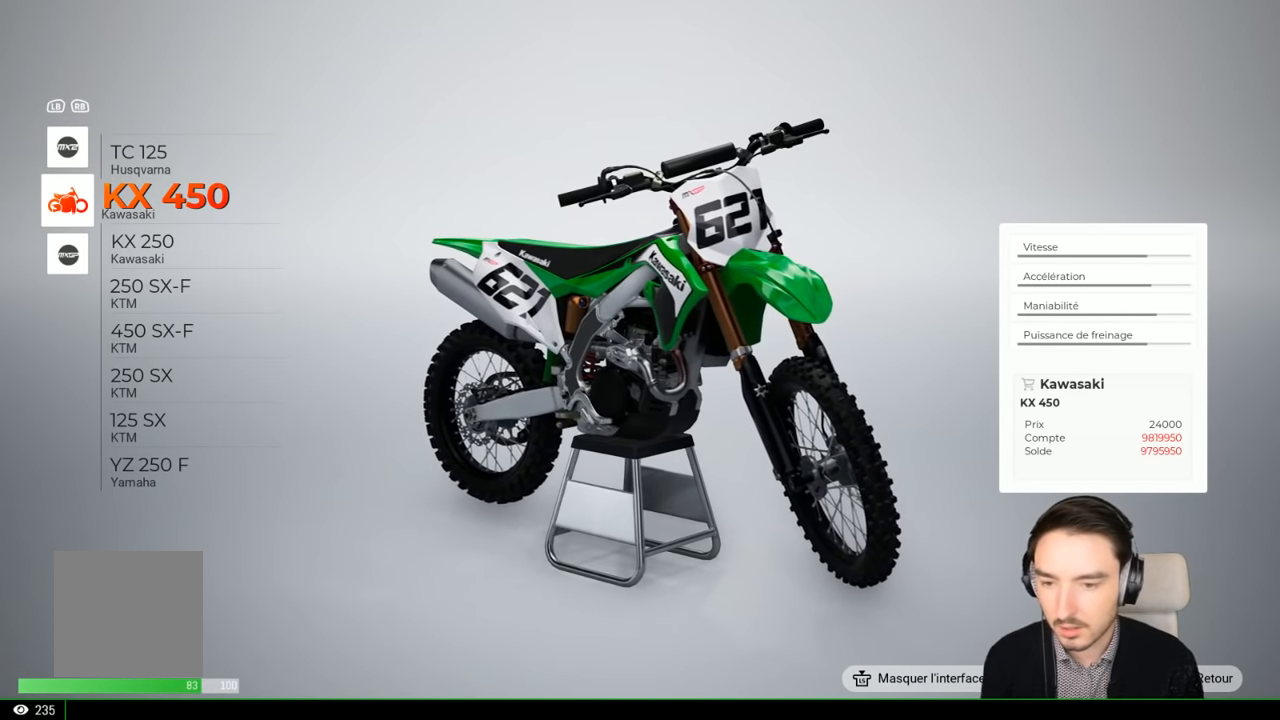
{"buttons": [], "left_stick": "center", "right_stick": "left", "events": []}
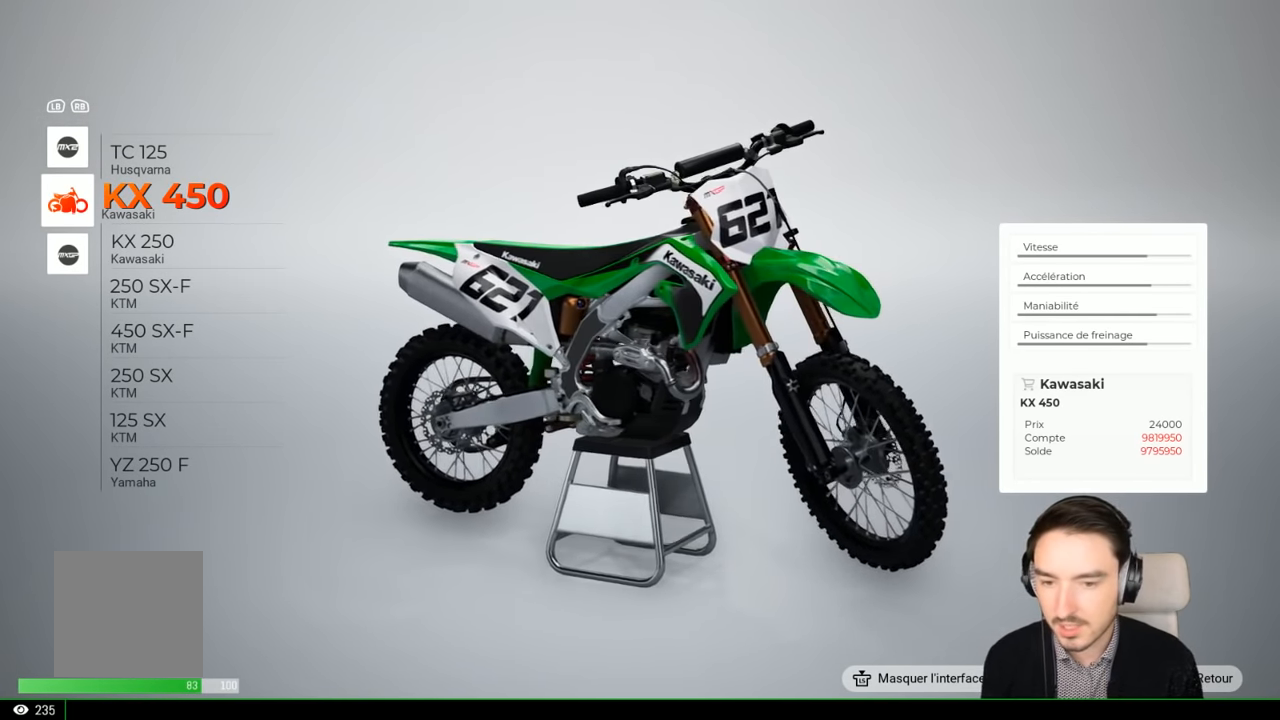
{"buttons": [], "left_stick": "center", "right_stick": "left", "events": []}
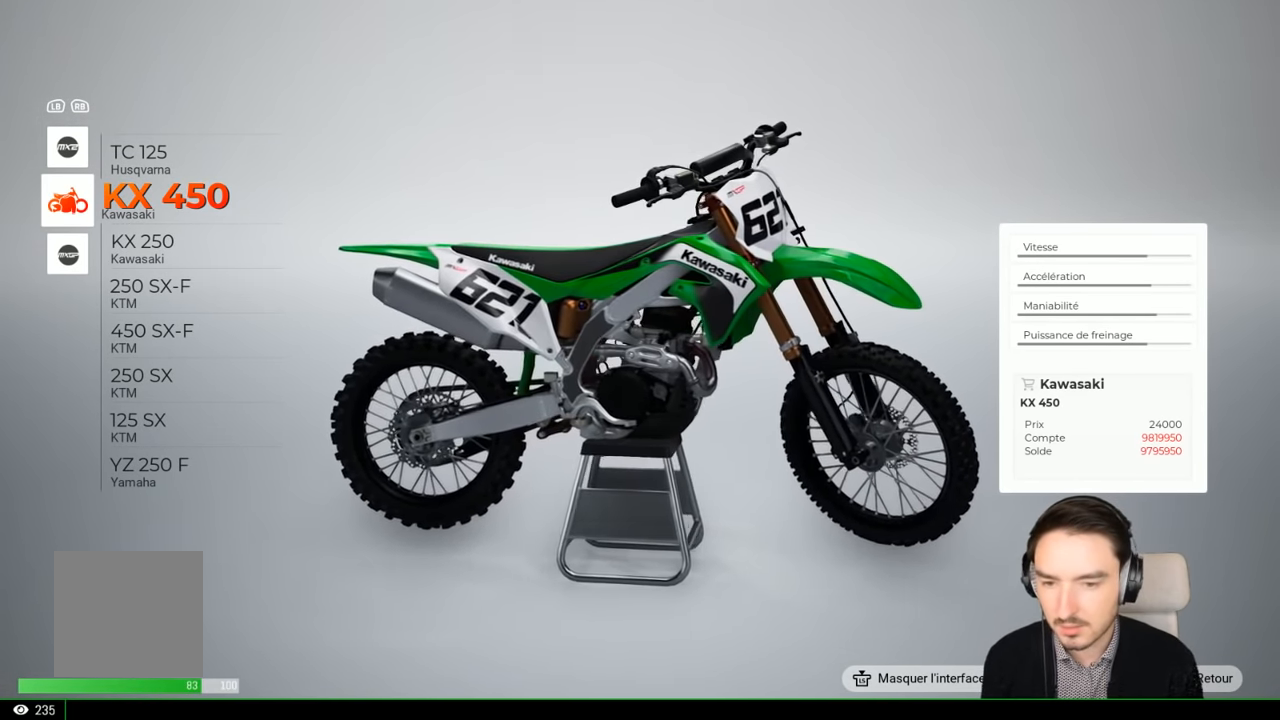
{"buttons": [], "left_stick": "center", "right_stick": "left", "events": []}